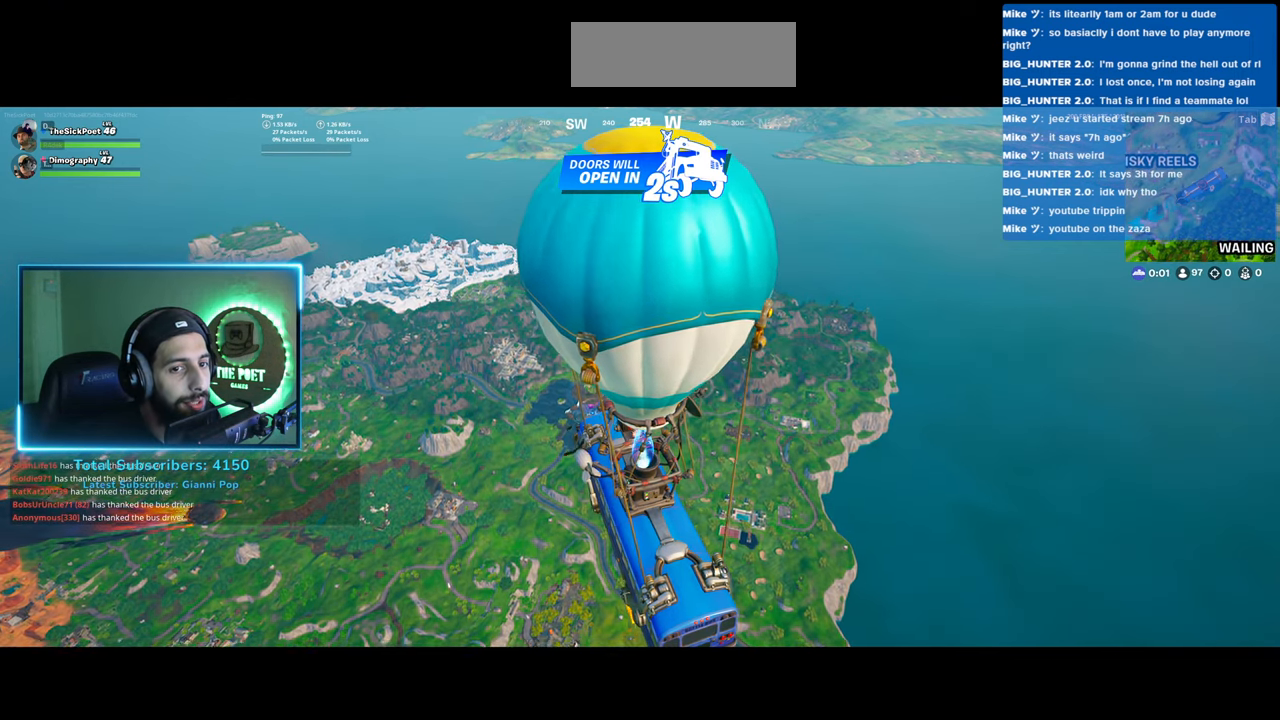
Gameplay with keyboard and mouse; each line is a JSON object with the keys and mouse buttons held at the frame after it. "events" lists presses ("down") and releases ("up") of "a", "ctrl", "d", "e", "q", "s", "shift", "space", "w", "mouse_left", "mouse_wheel", "mouse_right" and "mouse_mb4" between this image and that frame as [ms after this image, input, new state], when the widget could be followed in between. "mouse_left", "mouse_wheel", "mouse_right", "mouse_mb4" = the "left", "wheel", "right", "mb4" buttons of the "mouse" list. No other keys are recorded. "wheel" means that the mouse wheel is clicked or scrolled. Mouse movement is not recorded.
{"keys": ["w"], "mouse": [], "events": [[283, "w", "down"]]}
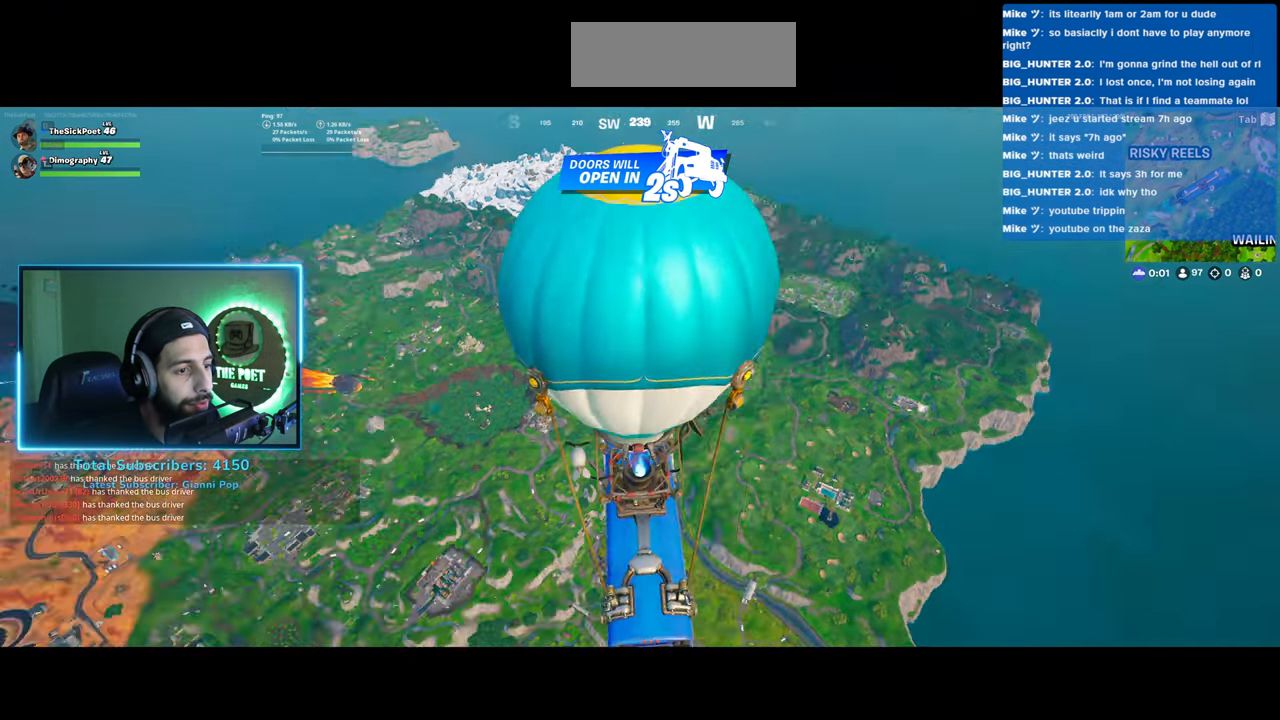
{"keys": ["w"], "mouse": [], "events": []}
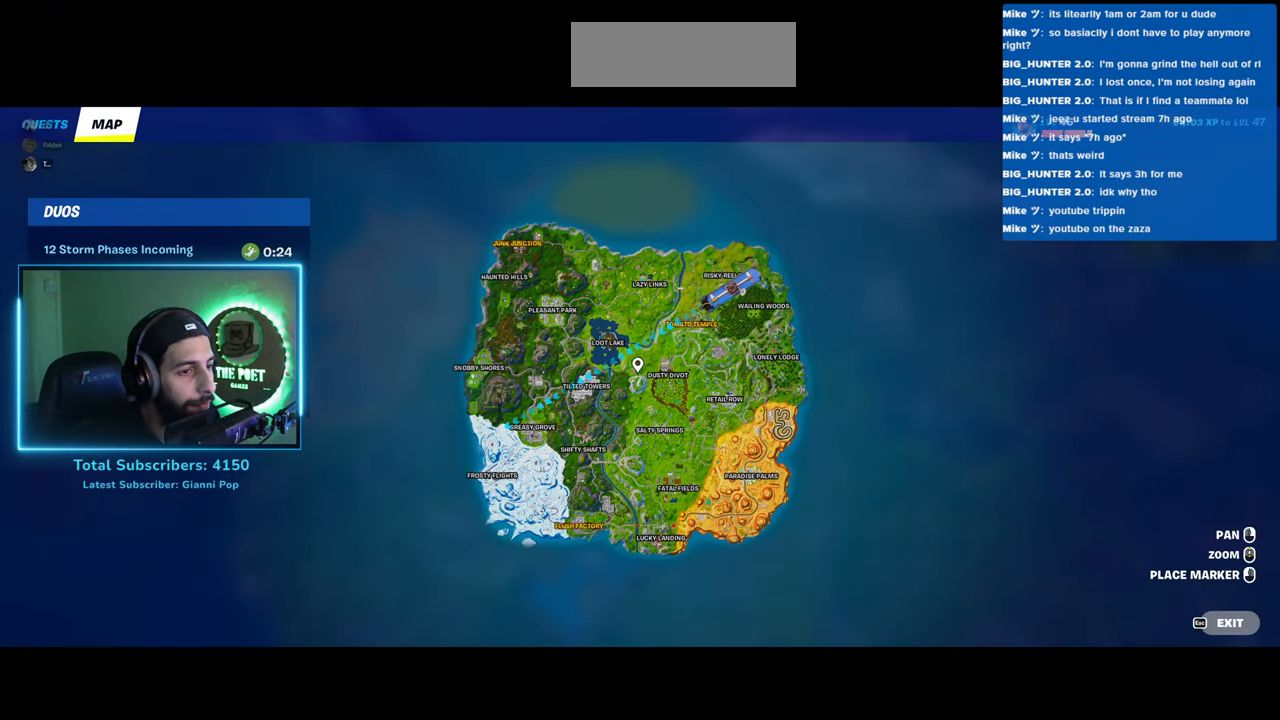
{"keys": ["w"], "mouse": [], "events": []}
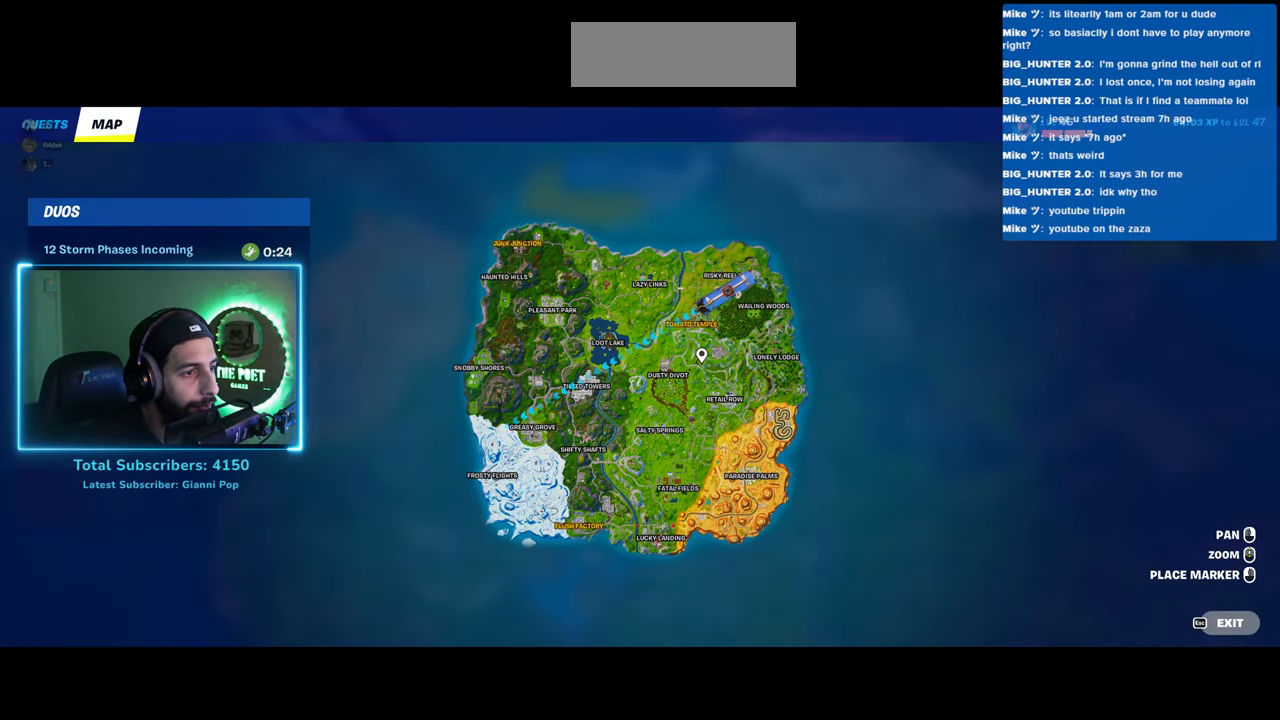
{"keys": ["w"], "mouse": [], "events": []}
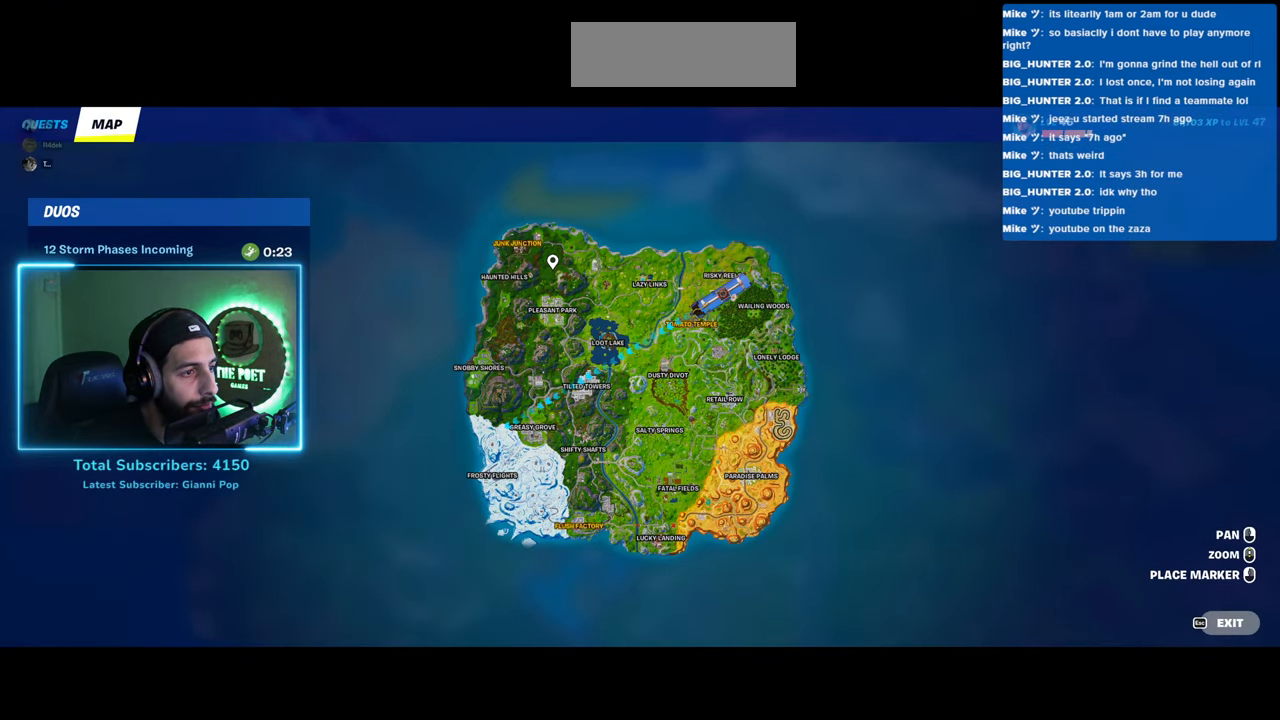
{"keys": ["w"], "mouse": [], "events": []}
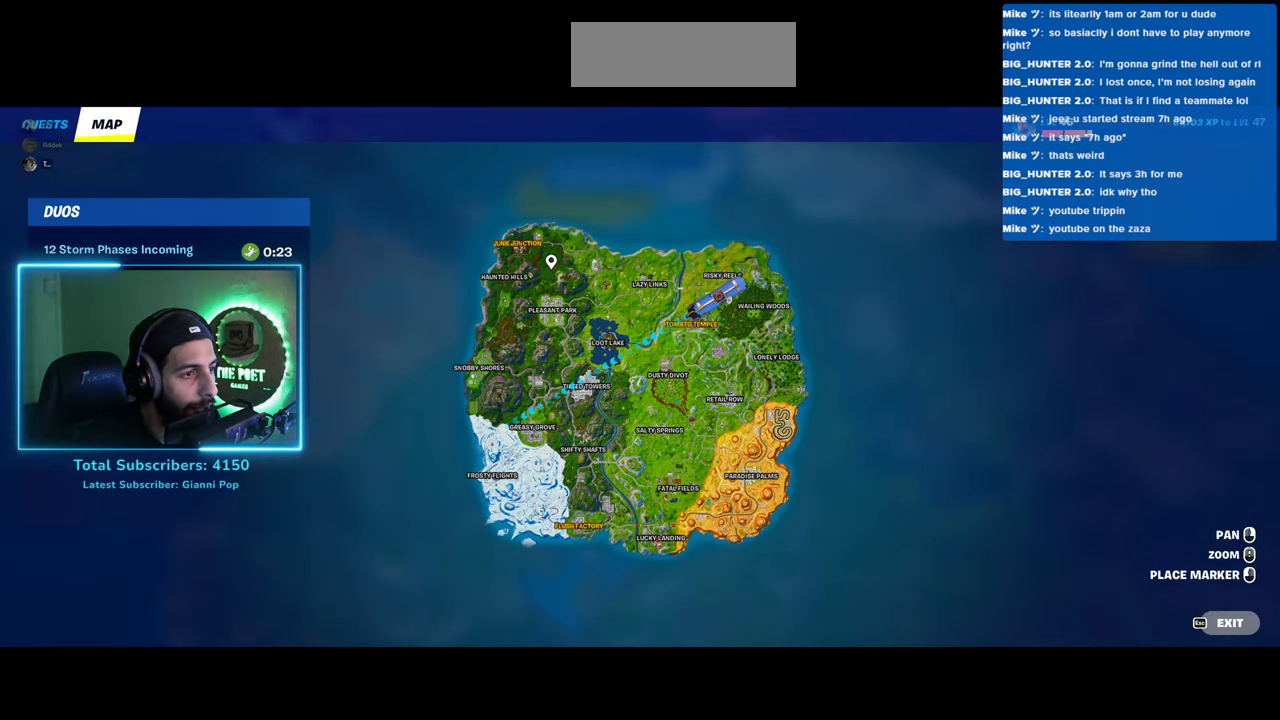
{"keys": ["w"], "mouse": [], "events": []}
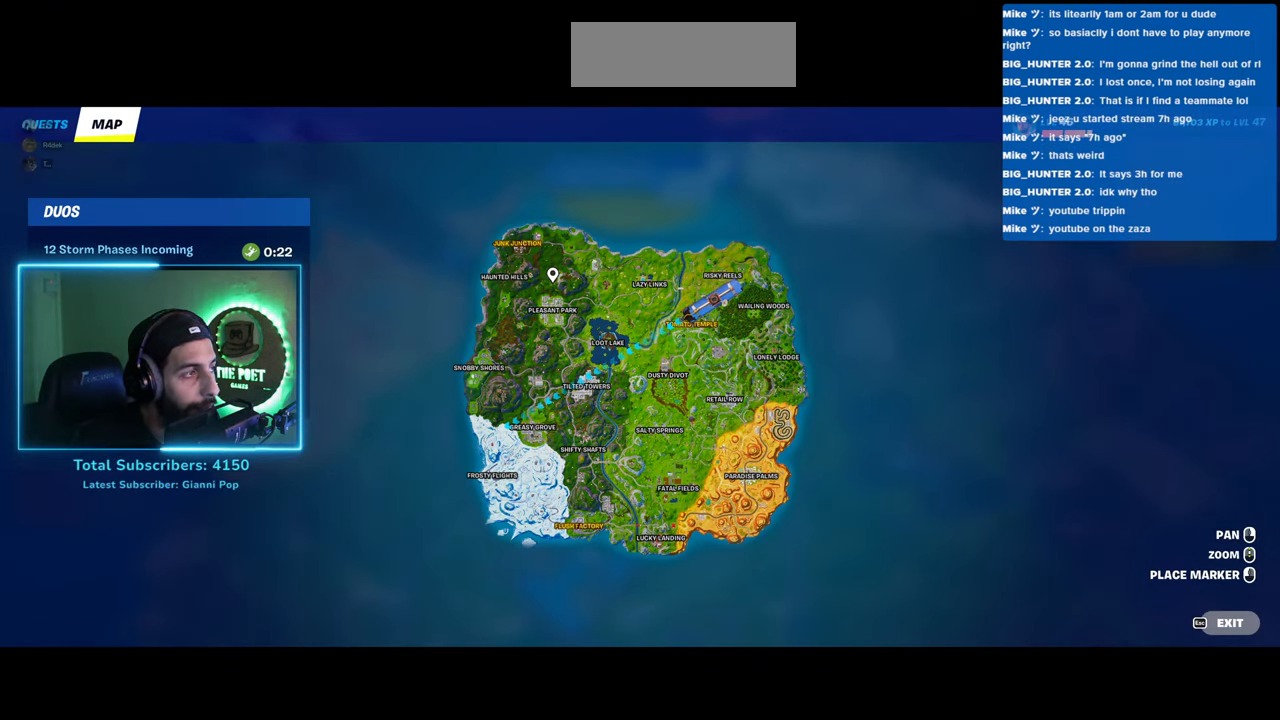
{"keys": ["w"], "mouse": [], "events": []}
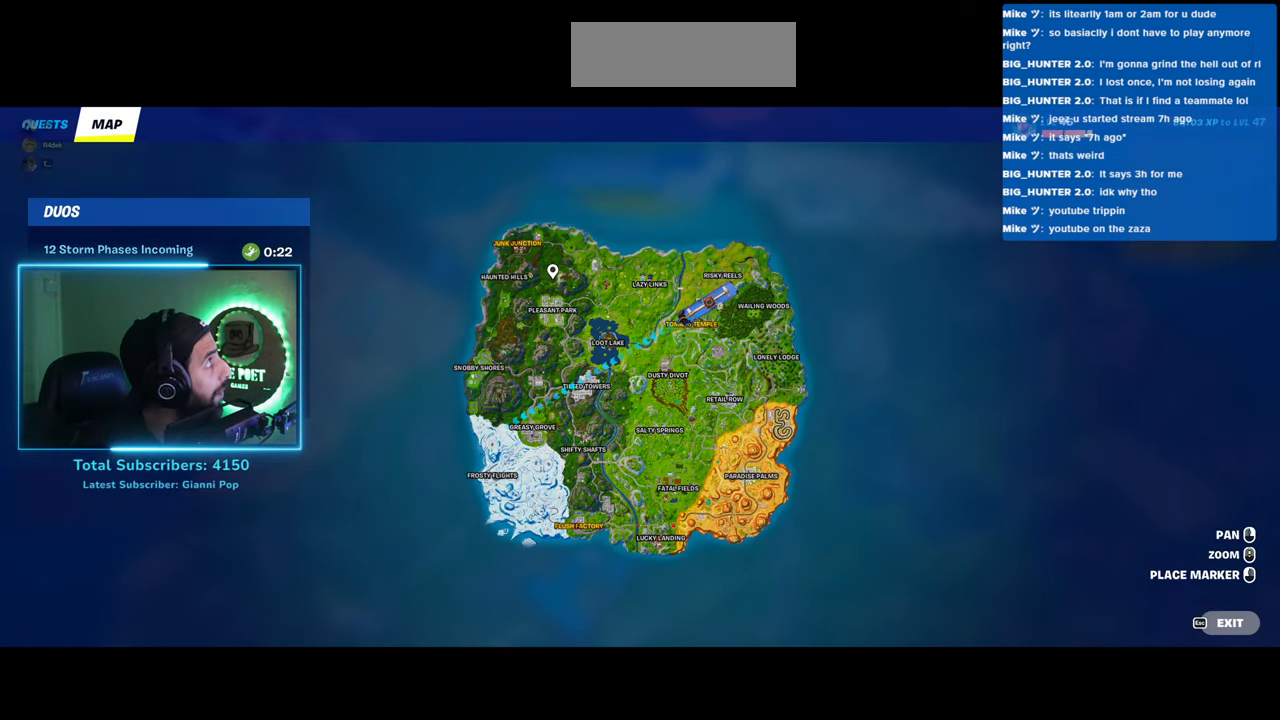
{"keys": ["w"], "mouse": [], "events": [[233, "mouse_left", "down"], [333, "mouse_left", "up"]]}
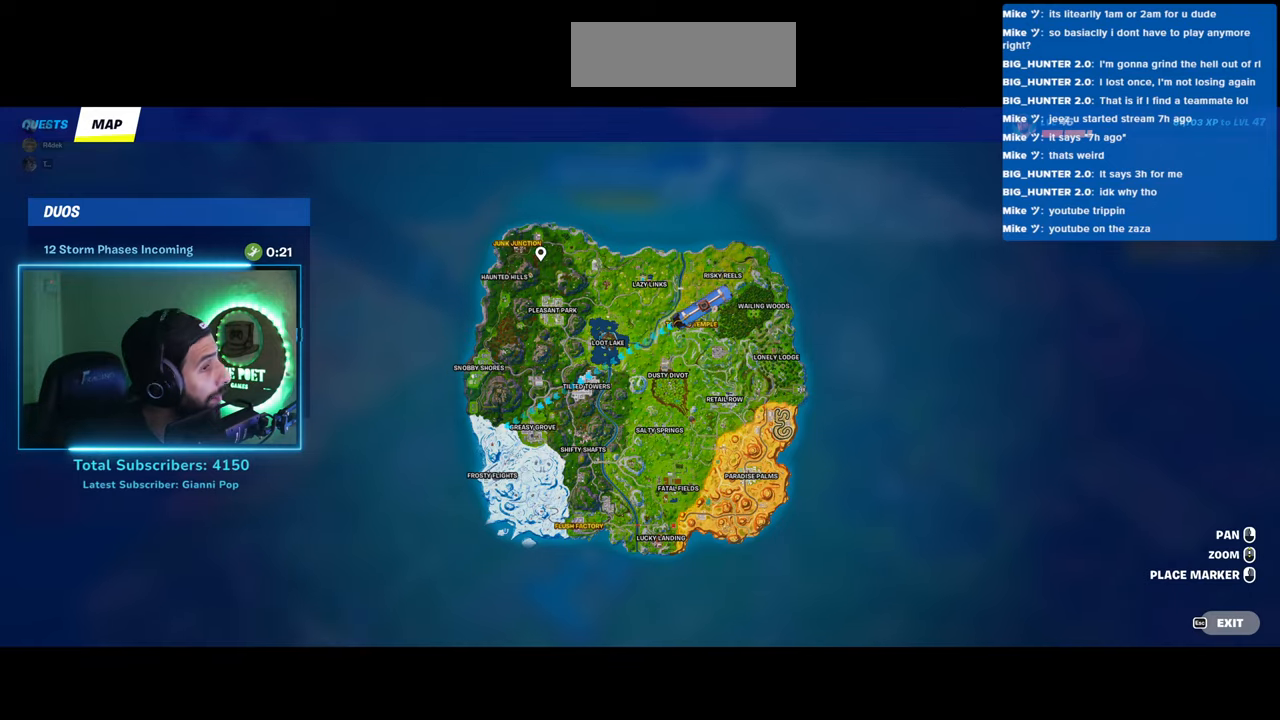
{"keys": ["w"], "mouse": [], "events": []}
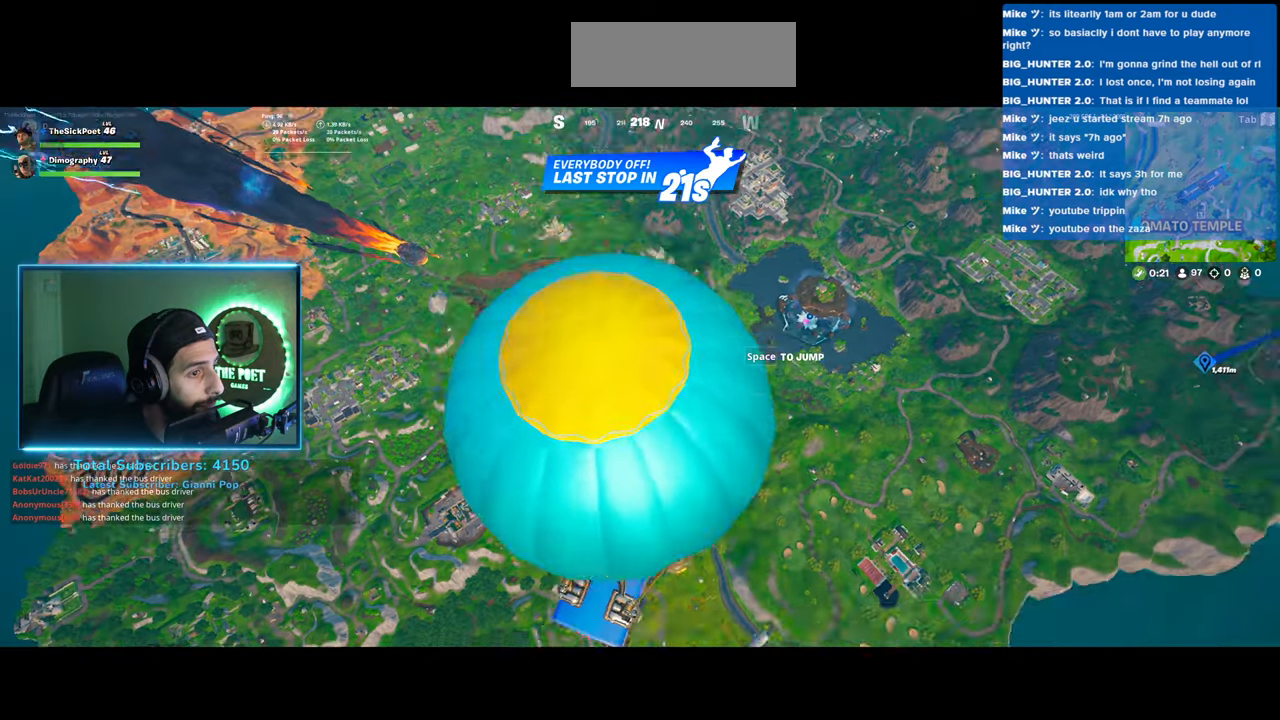
{"keys": ["w"], "mouse": [], "events": []}
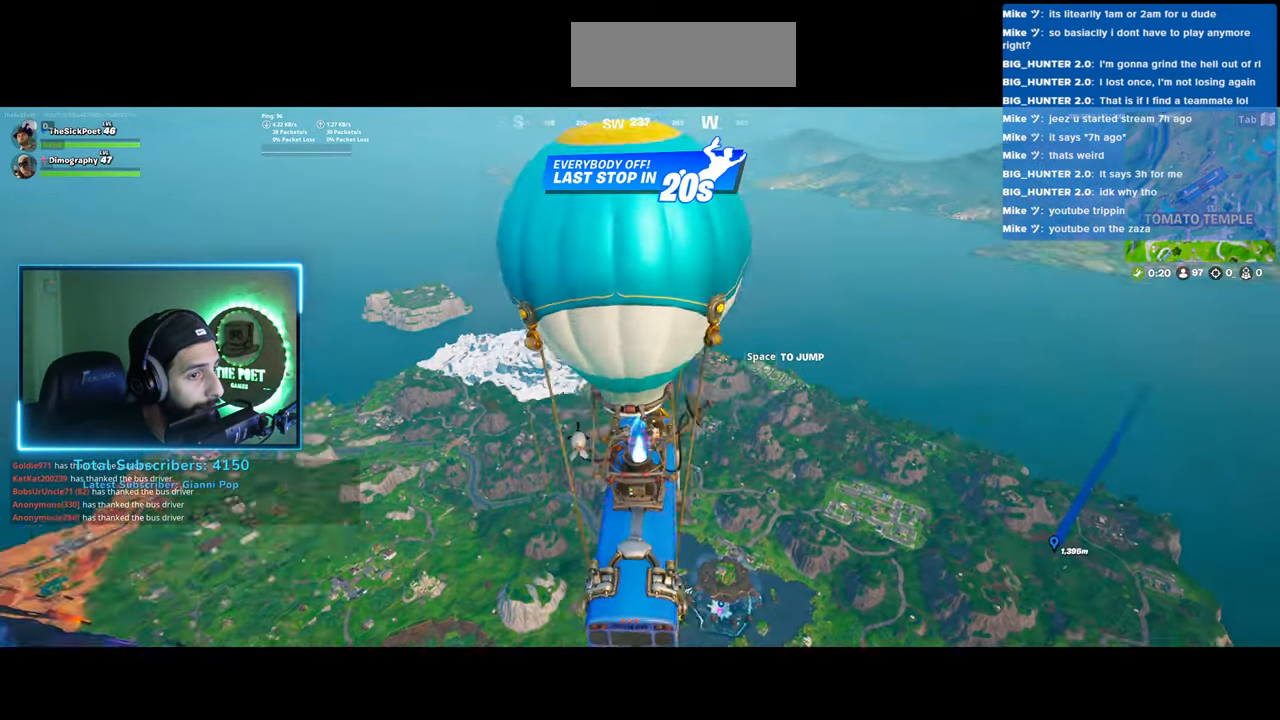
{"keys": ["w"], "mouse": [], "events": []}
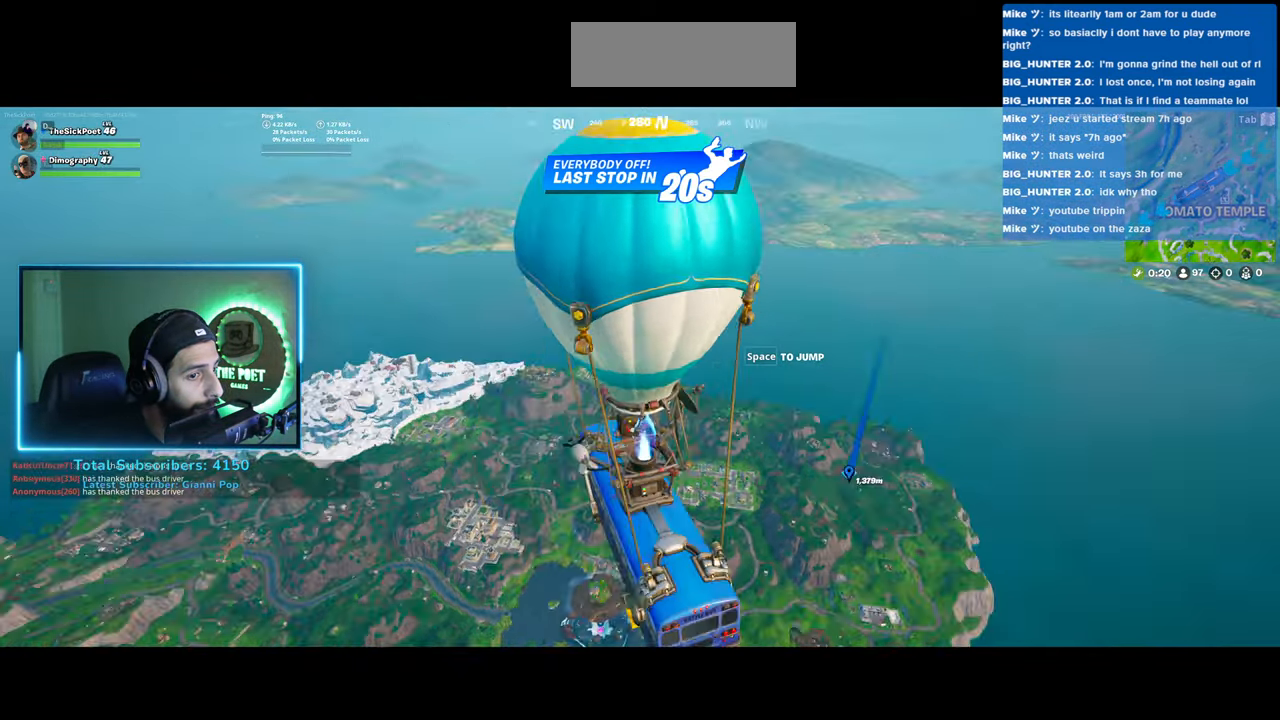
{"keys": ["w"], "mouse": [], "events": [[283, "space", "down"], [383, "space", "up"]]}
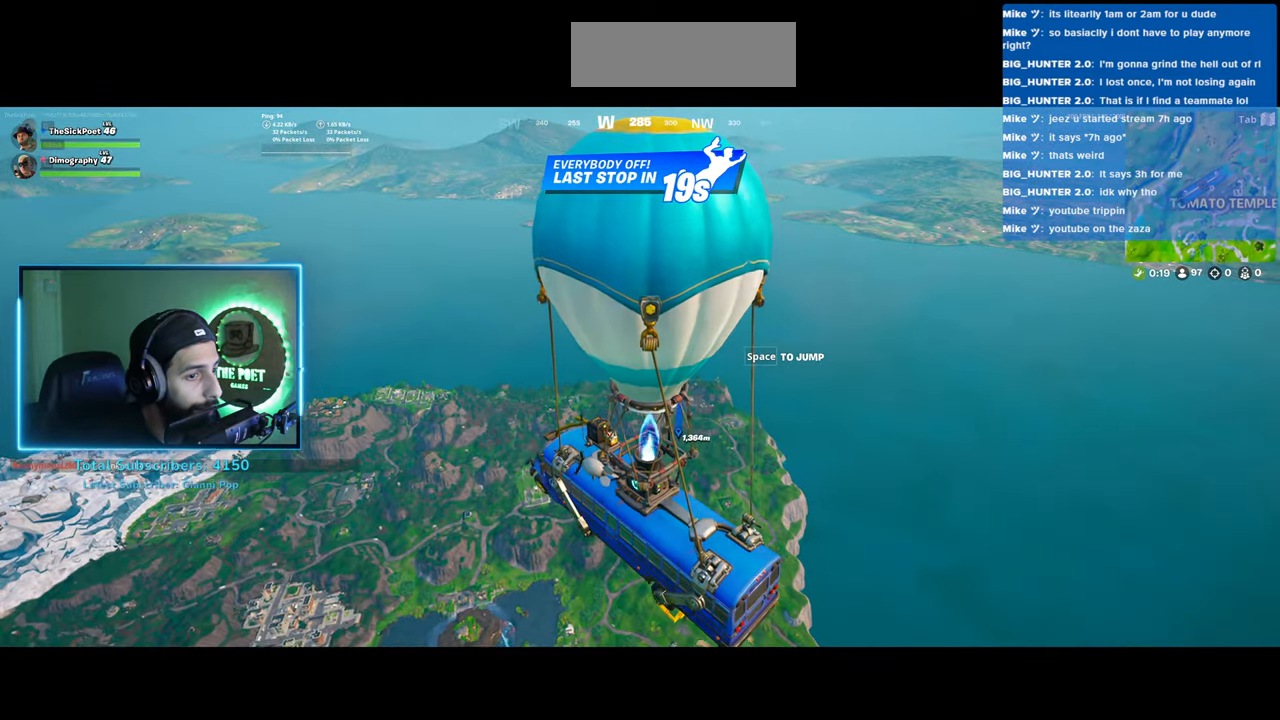
{"keys": ["w"], "mouse": [], "events": []}
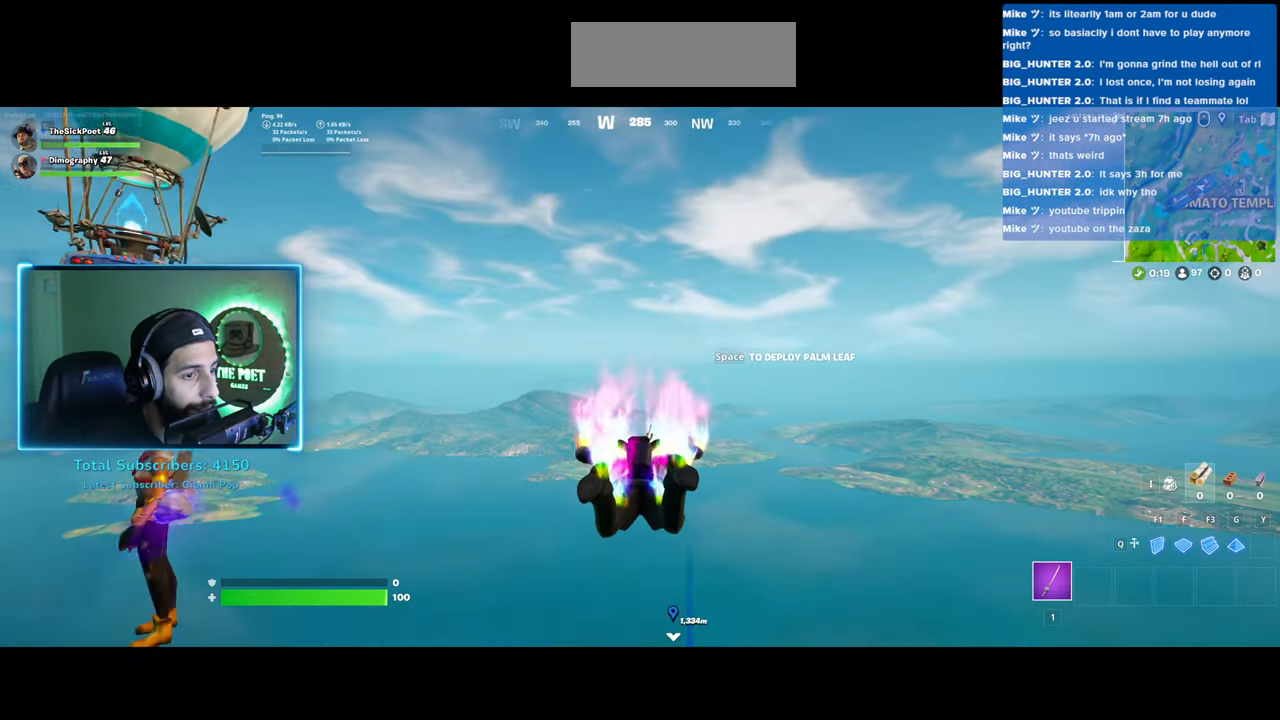
{"keys": ["w"], "mouse": [], "events": []}
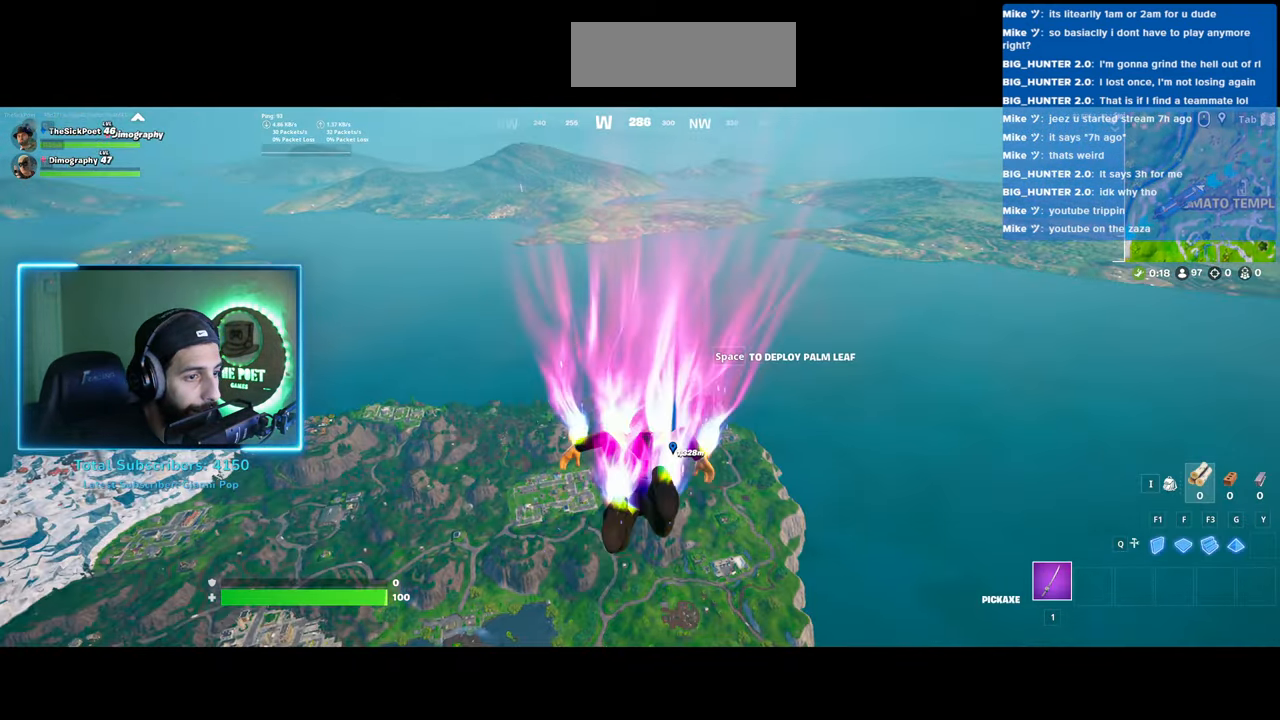
{"keys": [], "mouse": [], "events": [[83, "w", "up"]]}
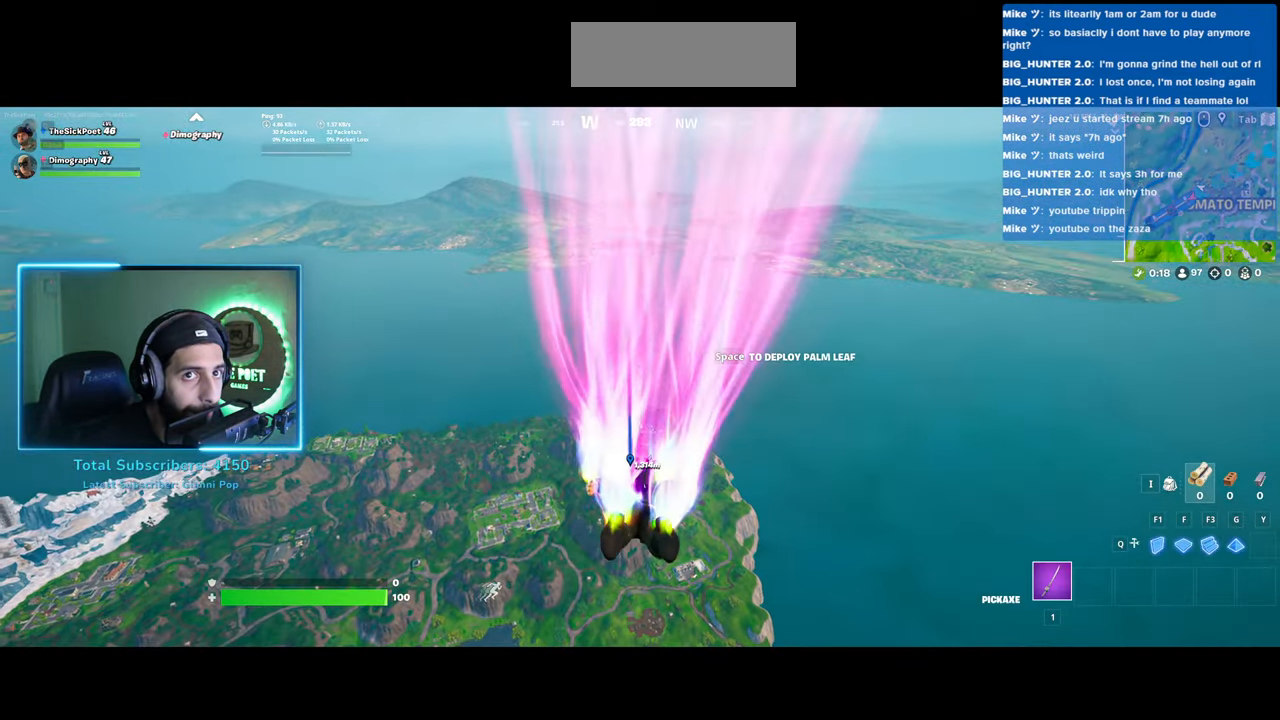
{"keys": [], "mouse": [], "events": []}
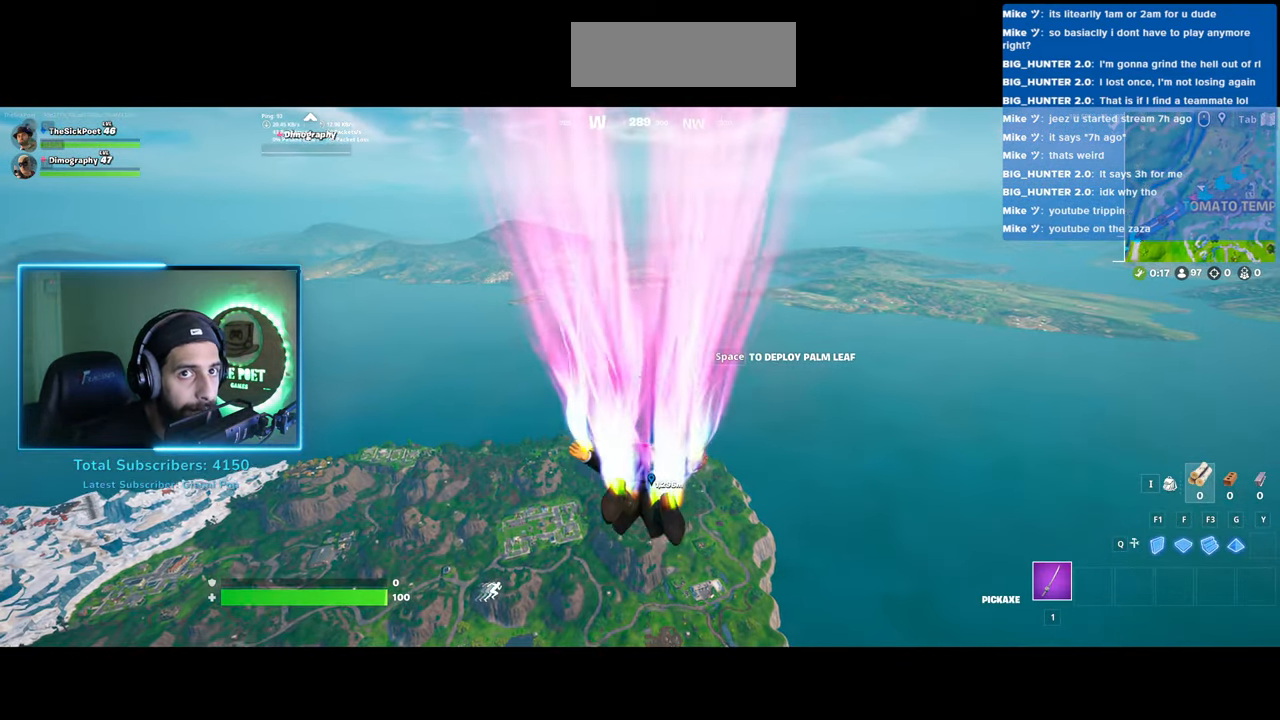
{"keys": ["w"], "mouse": [], "events": [[383, "w", "down"]]}
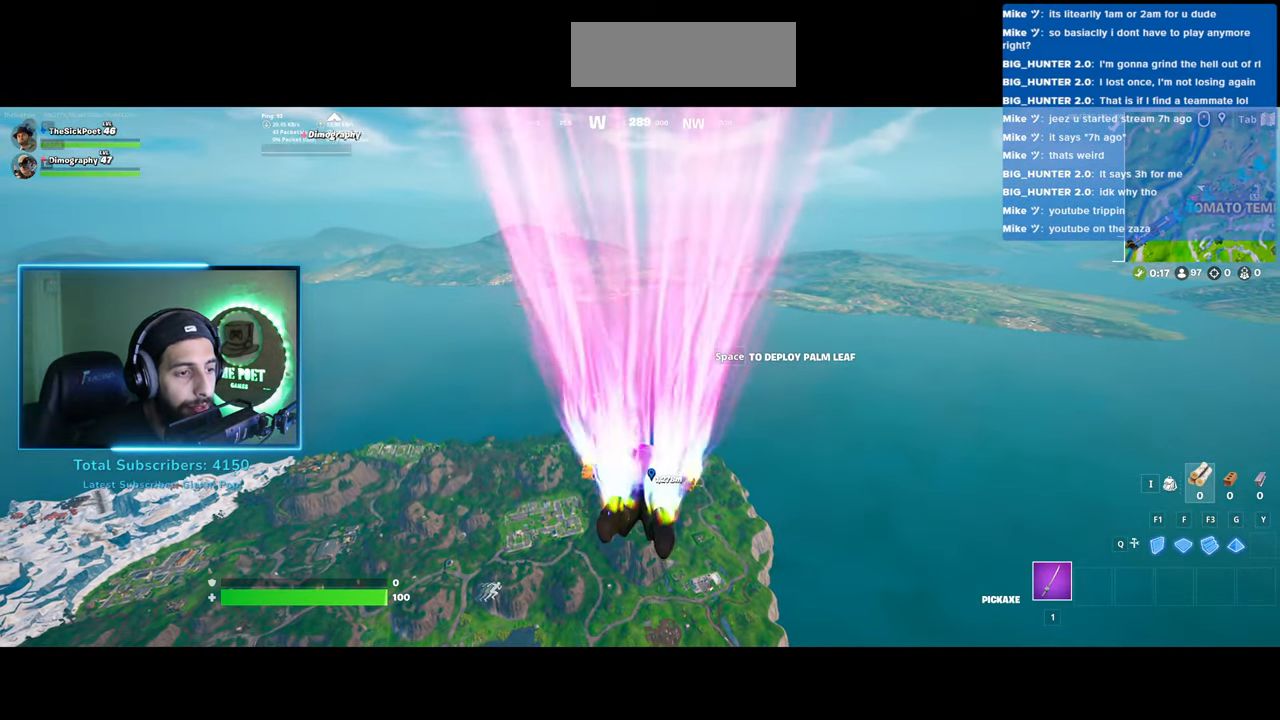
{"keys": ["w"], "mouse": [], "events": []}
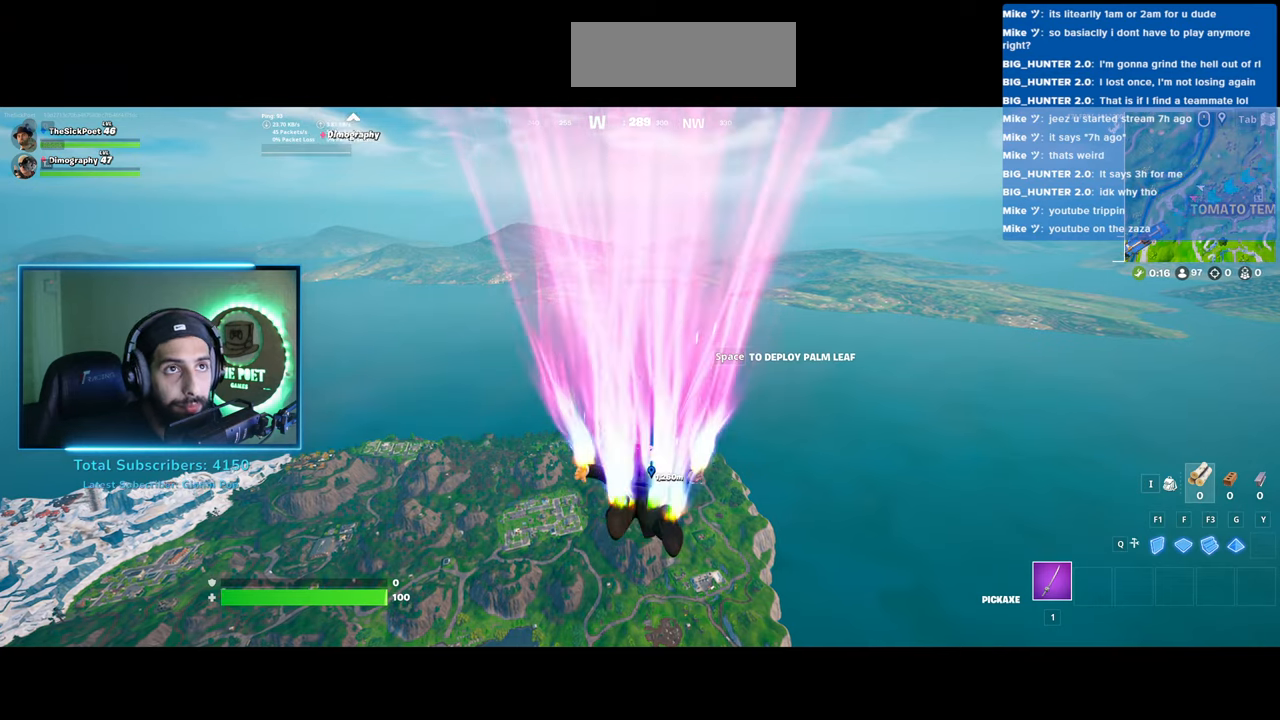
{"keys": ["w"], "mouse": [], "events": []}
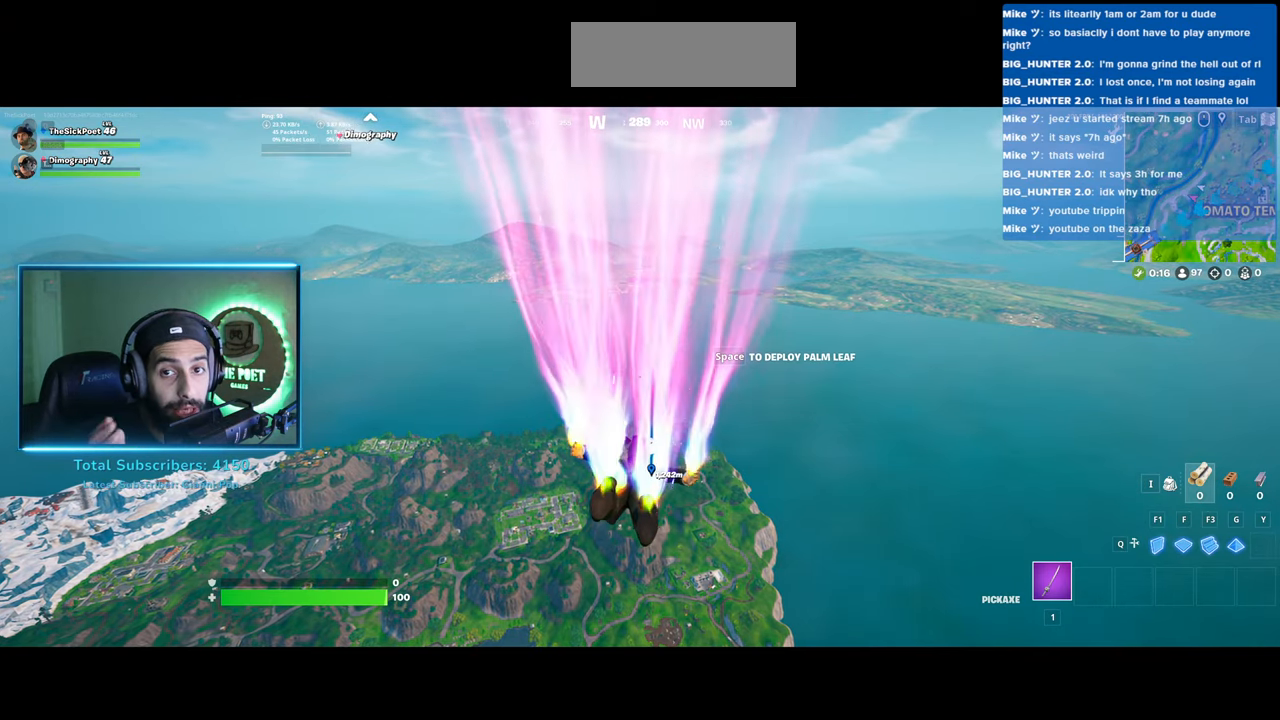
{"keys": ["w"], "mouse": [], "events": []}
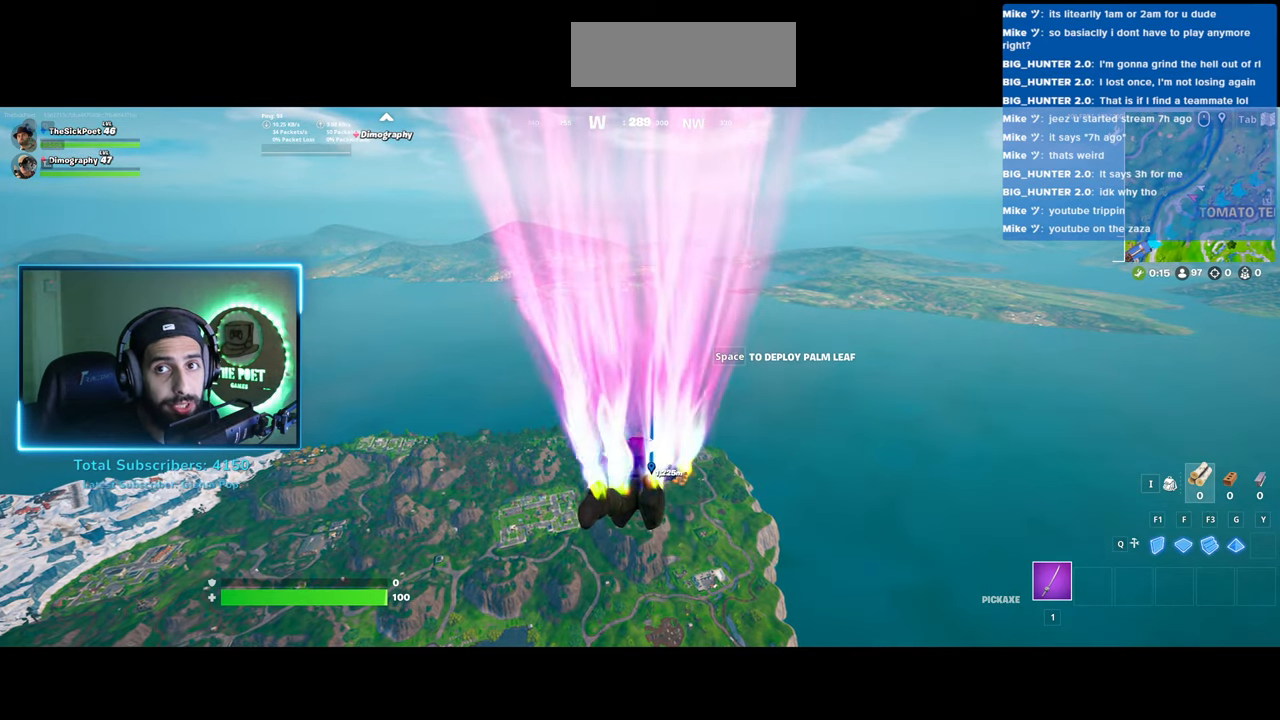
{"keys": ["w"], "mouse": [], "events": []}
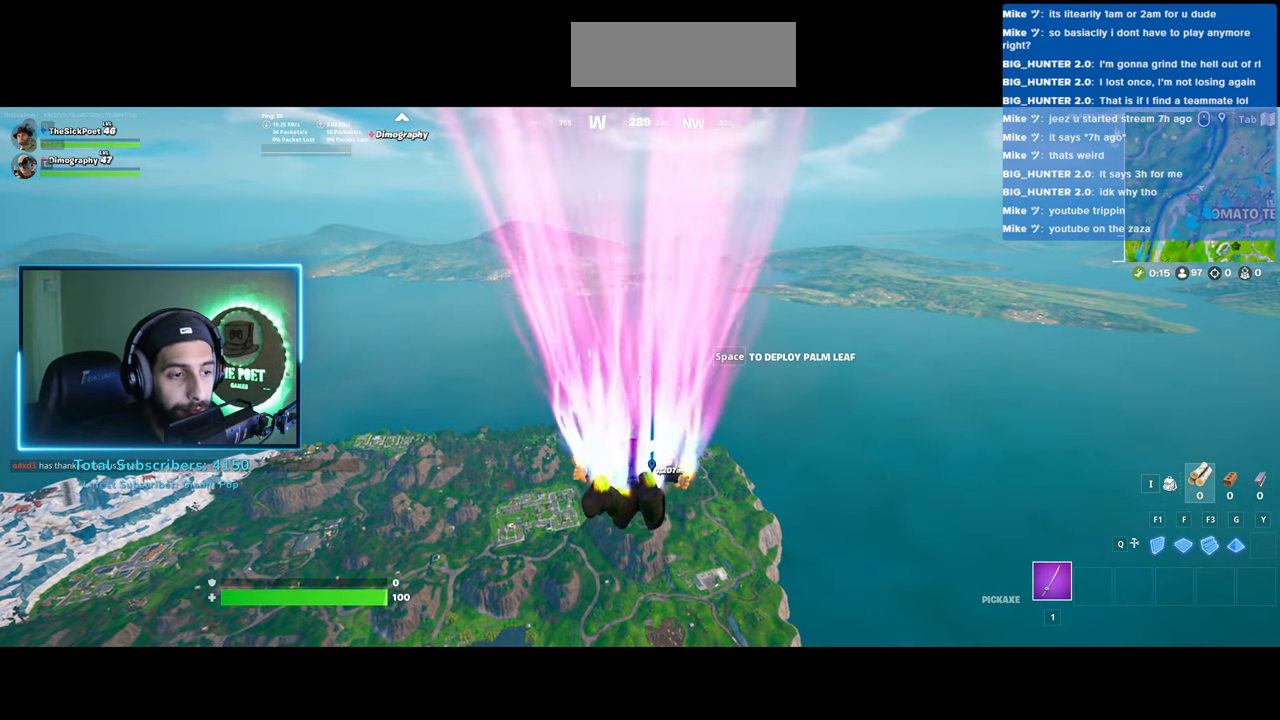
{"keys": ["w"], "mouse": [], "events": []}
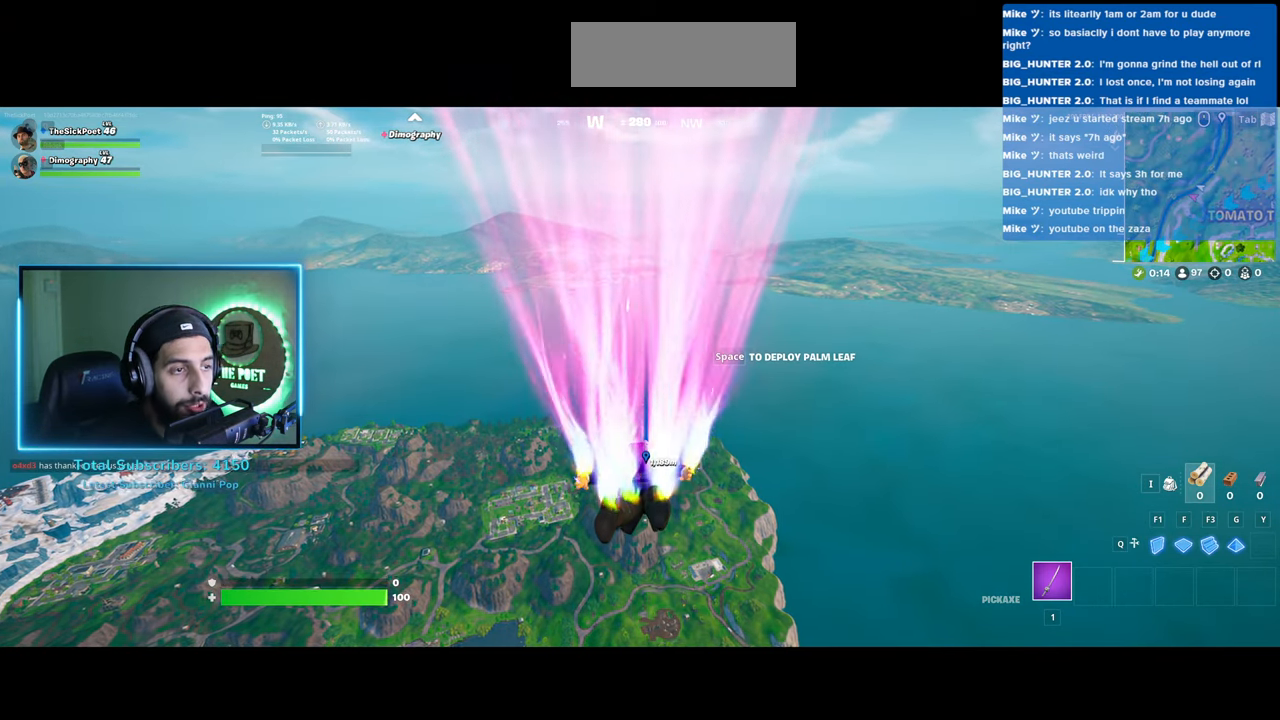
{"keys": ["w"], "mouse": [], "events": []}
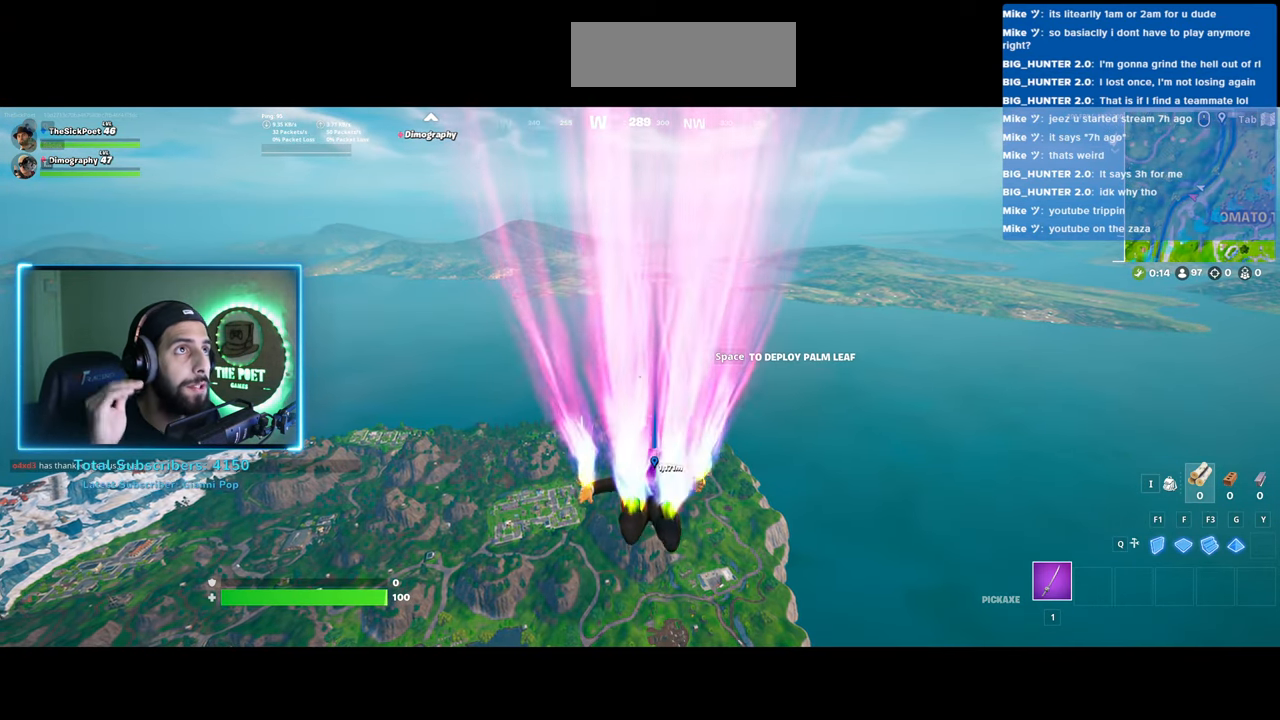
{"keys": ["w"], "mouse": [], "events": []}
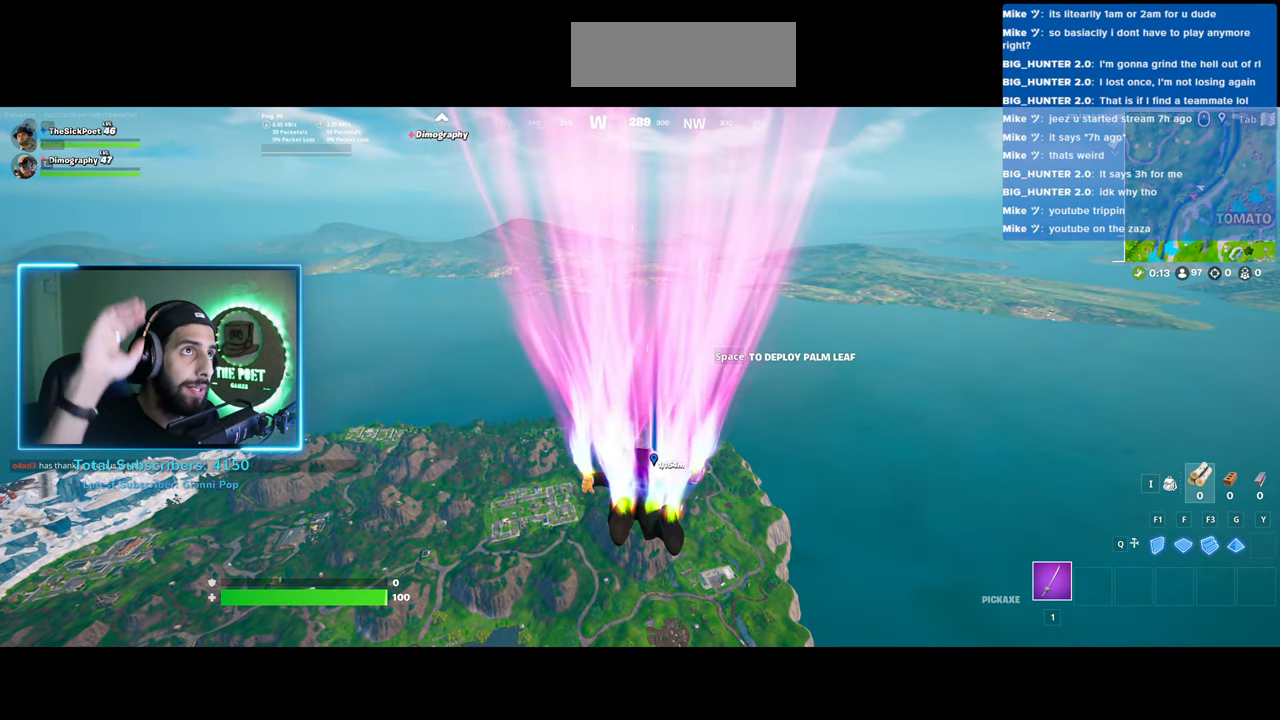
{"keys": ["w"], "mouse": [], "events": []}
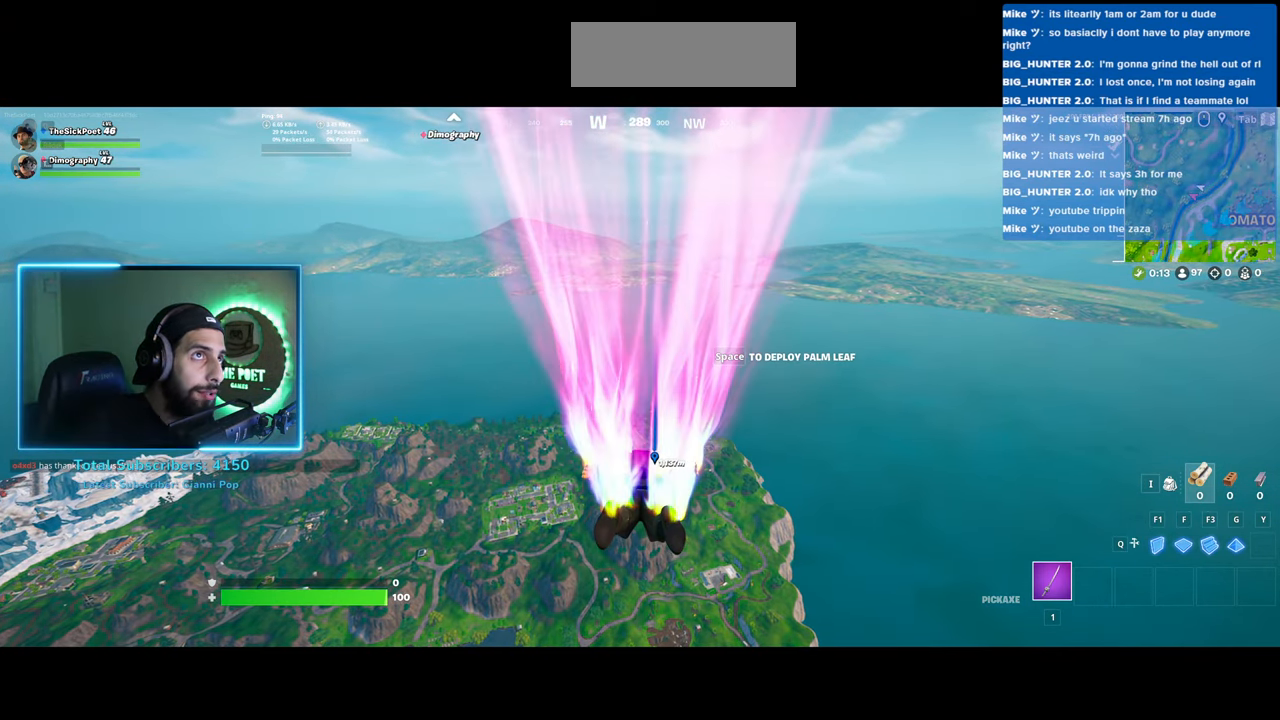
{"keys": ["w"], "mouse": [], "events": []}
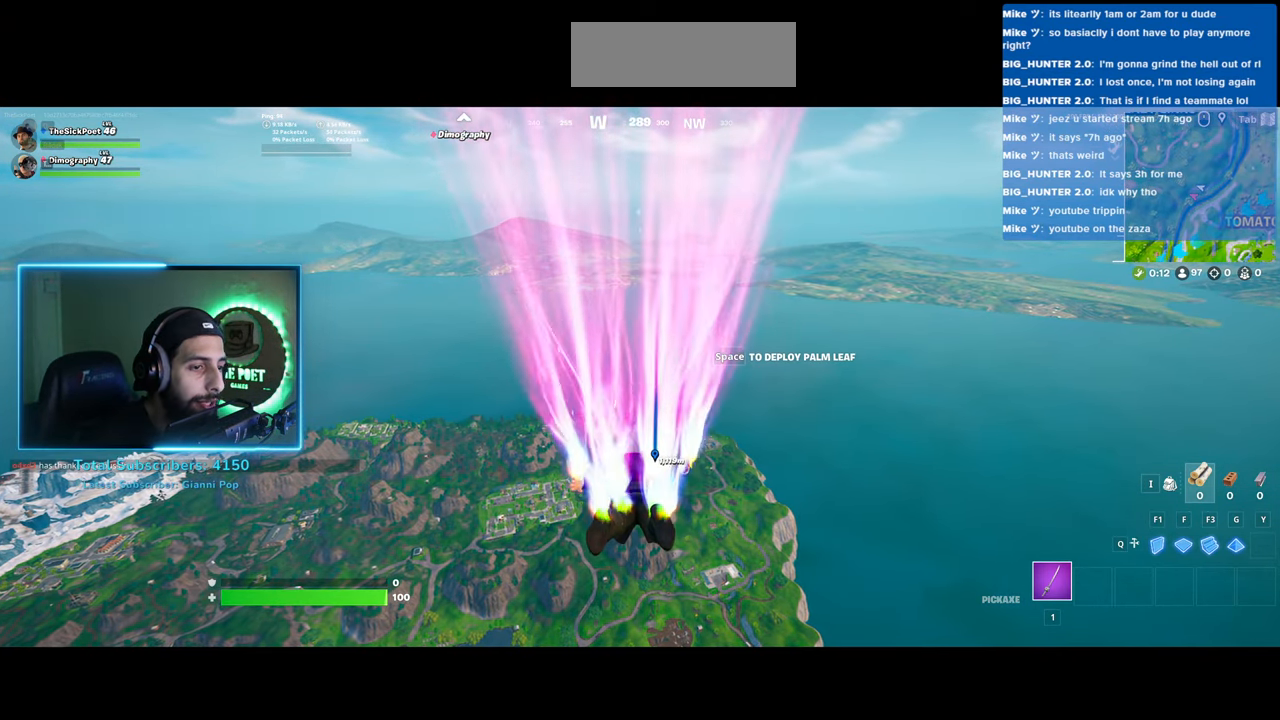
{"keys": ["w"], "mouse": [], "events": []}
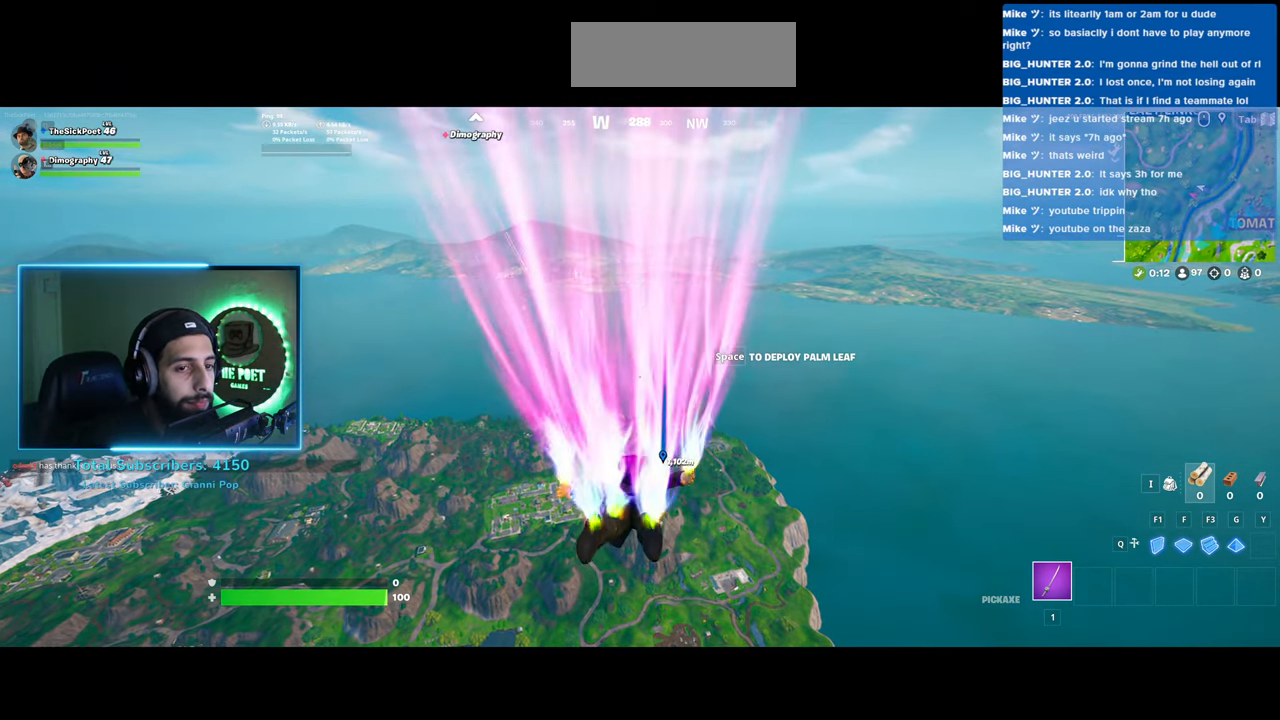
{"keys": ["w"], "mouse": [], "events": []}
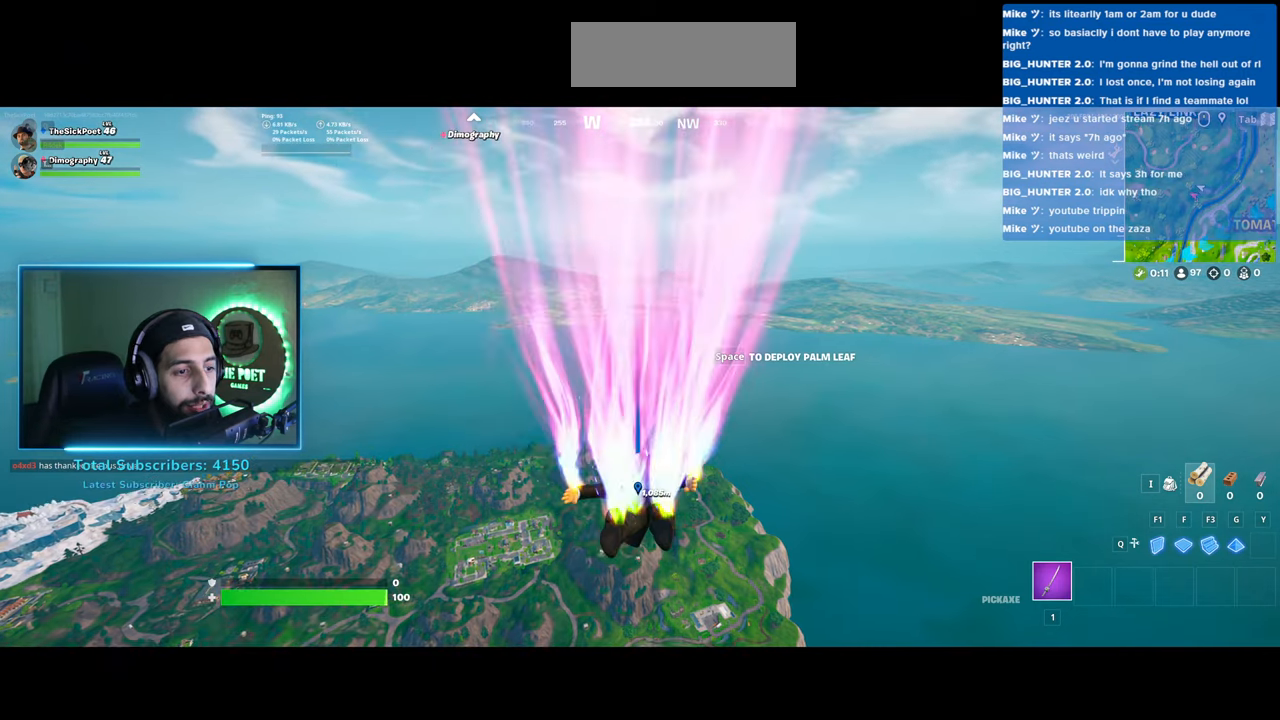
{"keys": ["w"], "mouse": [], "events": []}
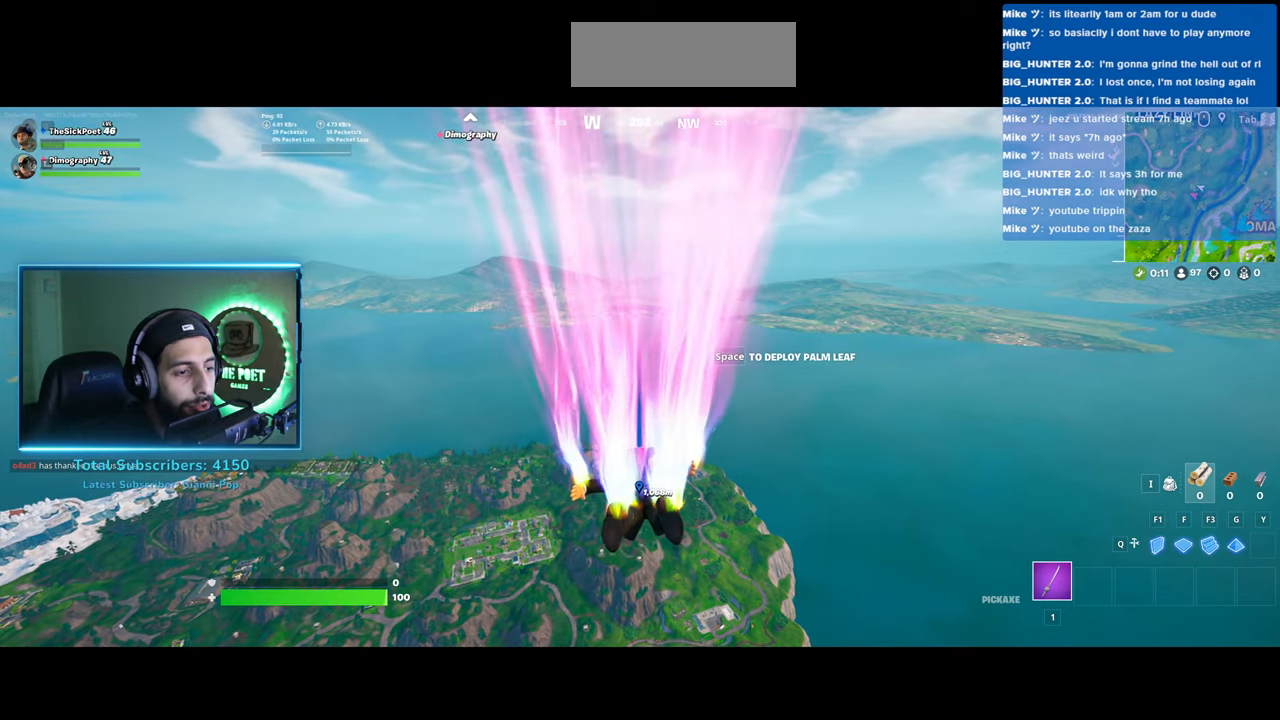
{"keys": ["w"], "mouse": [], "events": []}
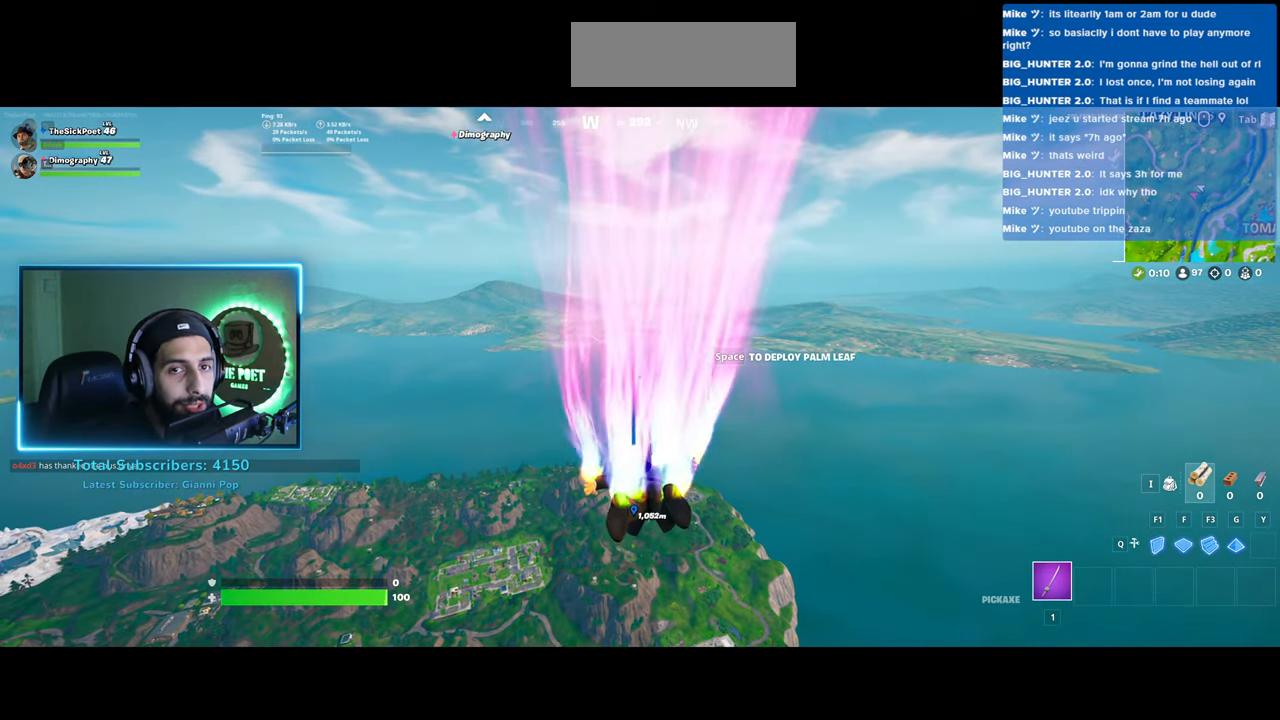
{"keys": ["w"], "mouse": [], "events": []}